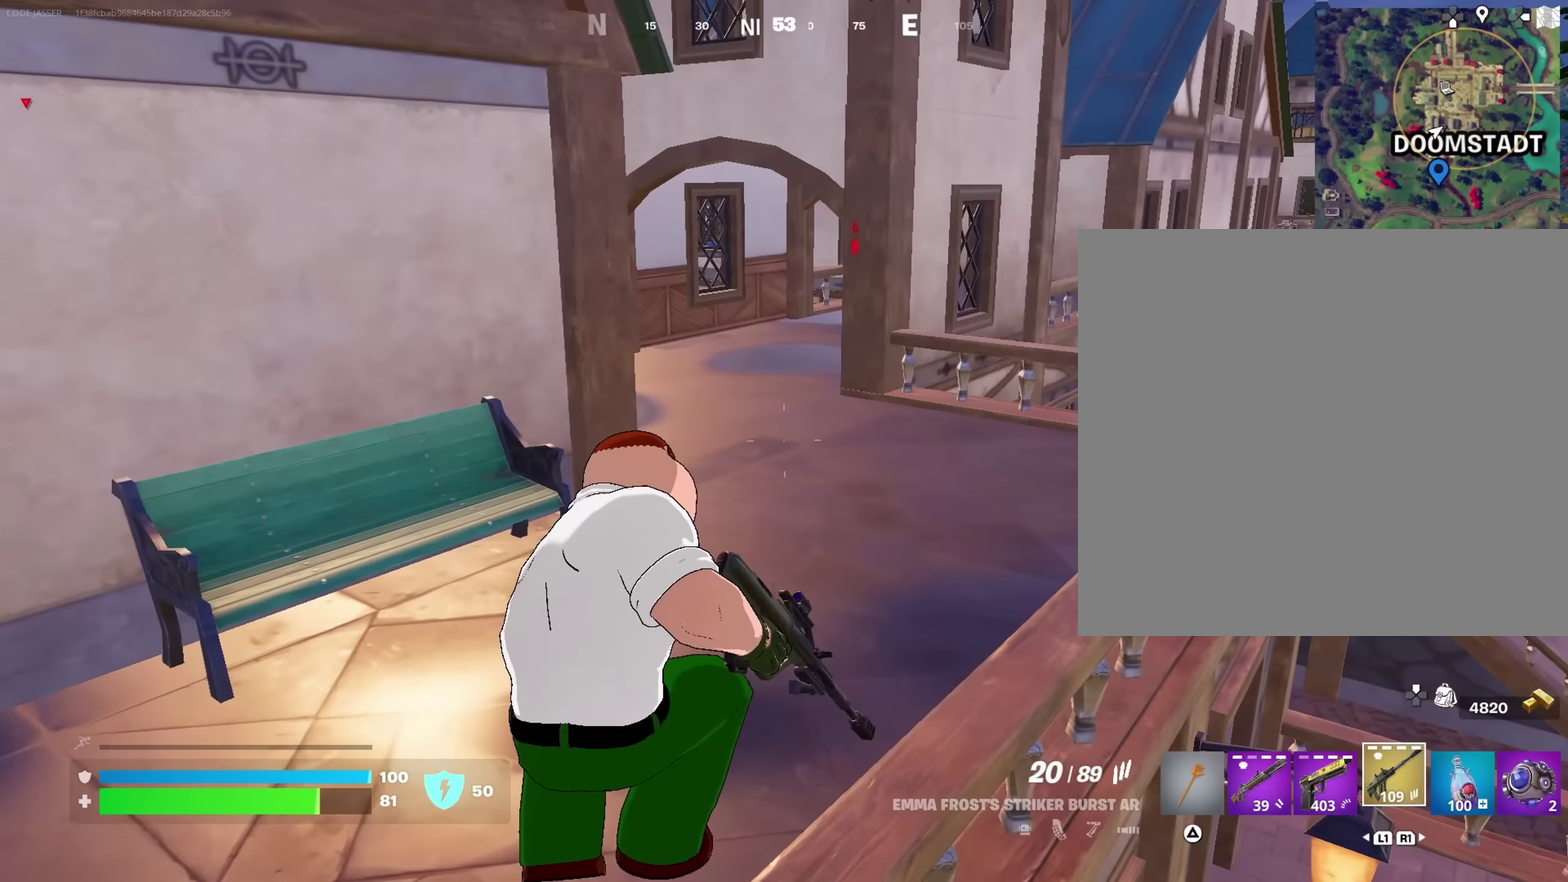
Gameplay with a controller (PlayStation layout); each line is a JSON object with the inputs held at the frame after it (dt_ms = milliseconds from this image to that frame). "events" lists button and stick changes between this image and that frame as [ms after this image, input, new state], when the widget could be followed in between. This document gives stick clicks only as held states, not as events.
{"dt_ms": 517, "buttons": [], "left_stick": "up", "right_stick": "center", "events": []}
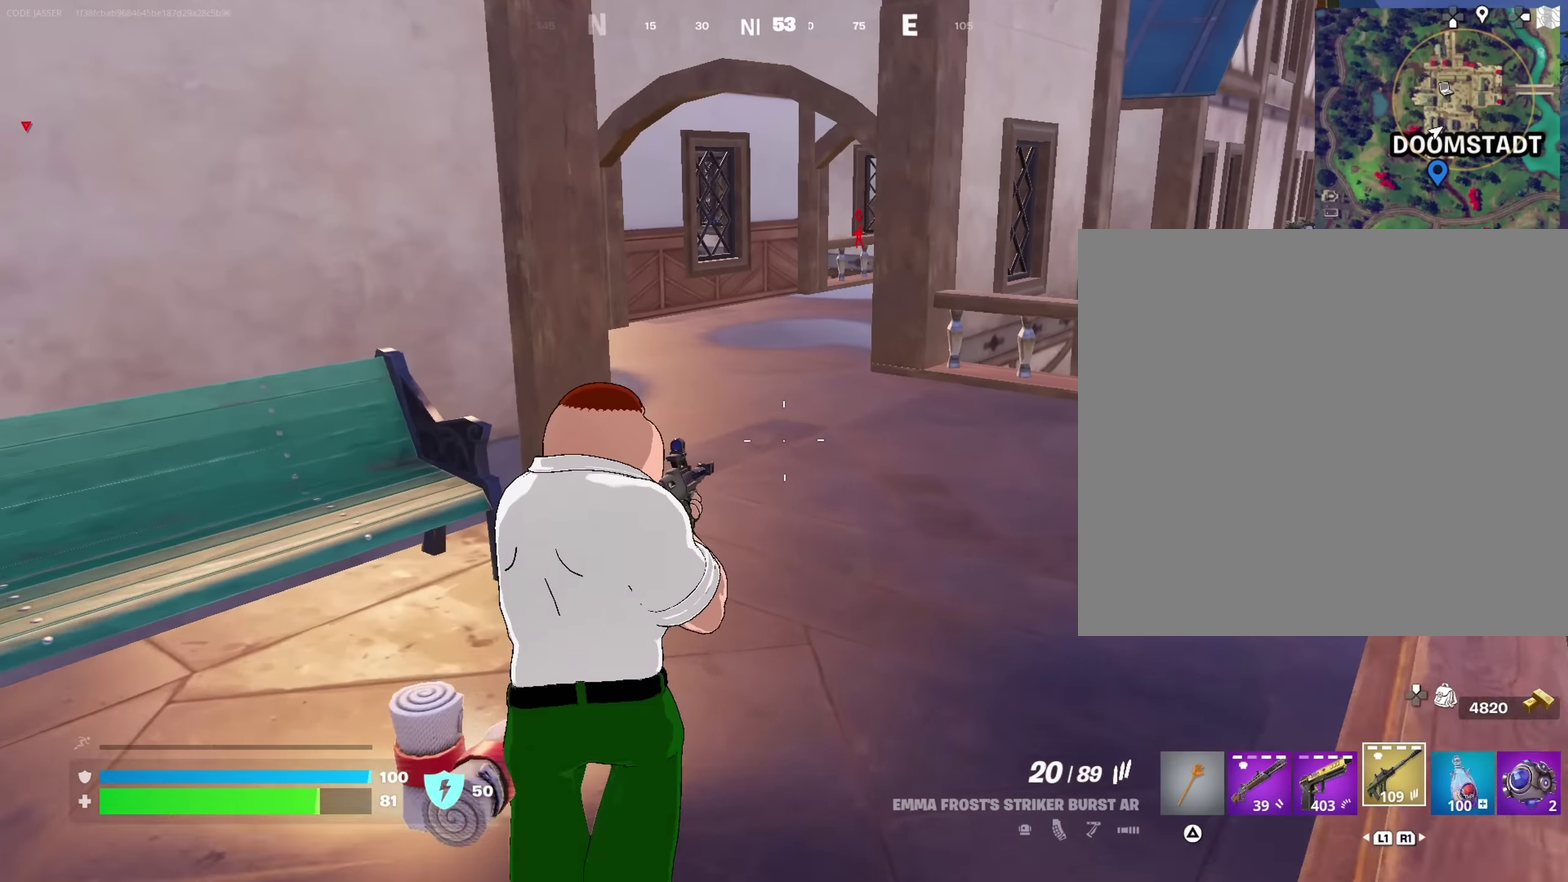
{"dt_ms": 483, "buttons": [], "left_stick": "up-right", "right_stick": "center"}
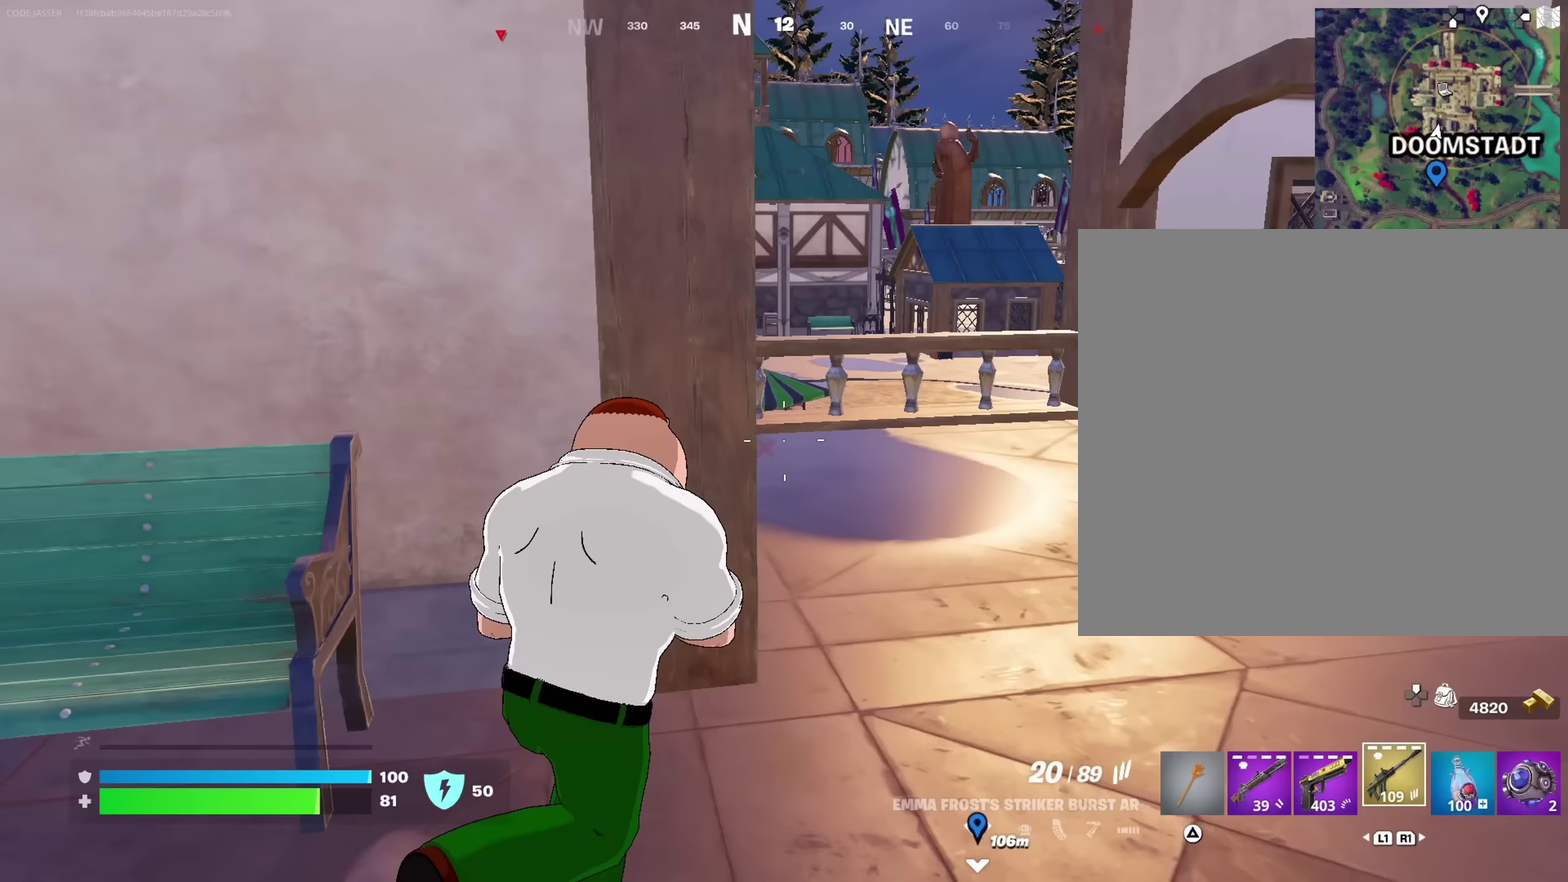
{"dt_ms": 517, "buttons": [], "left_stick": "up-right", "right_stick": "center", "events": []}
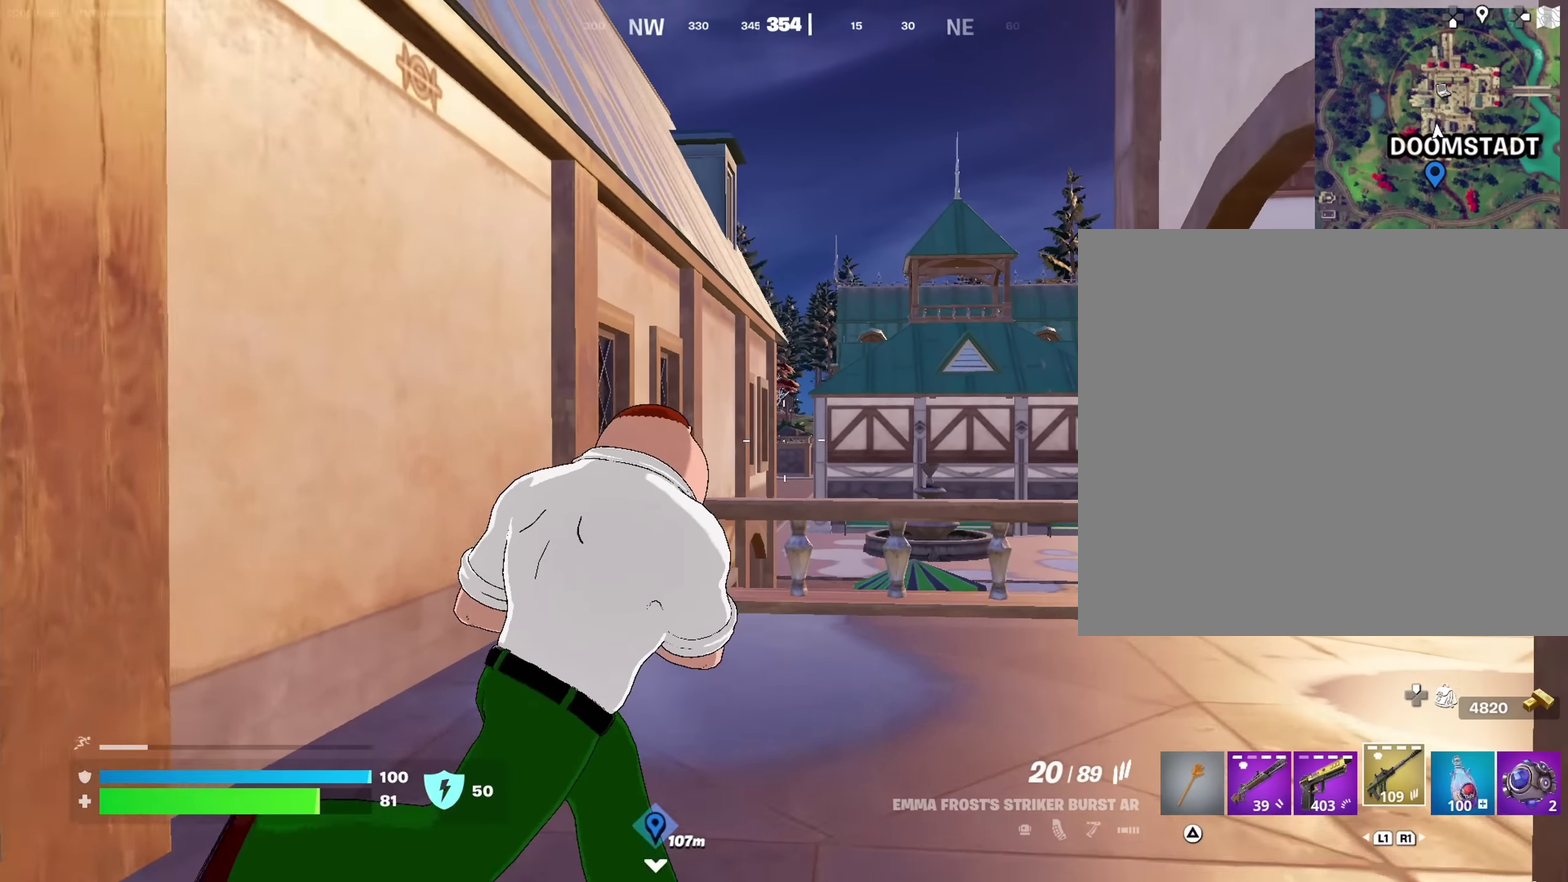
{"dt_ms": 483, "buttons": [], "left_stick": "up", "right_stick": "center", "events": [[200, "left_stick", "up"]]}
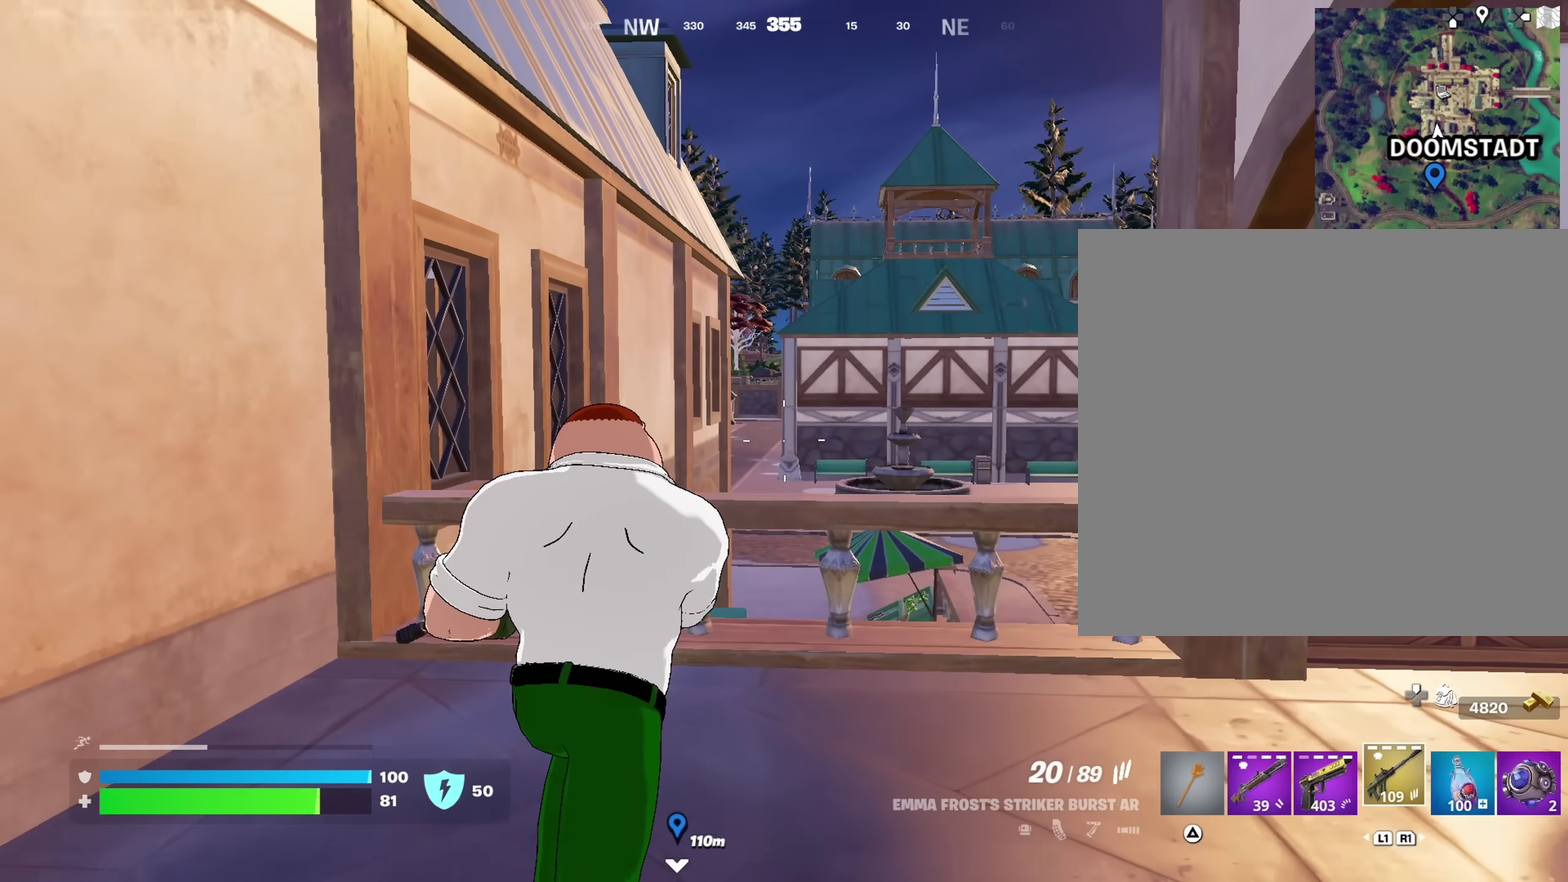
{"dt_ms": 417, "buttons": [], "left_stick": "up", "right_stick": "right", "events": [[117, "CROSS", "down"], [200, "CROSS", "up"], [300, "left_stick", "up-right"], [300, "right_stick", "down-right"], [367, "right_stick", "right"], [383, "left_stick", "up"]]}
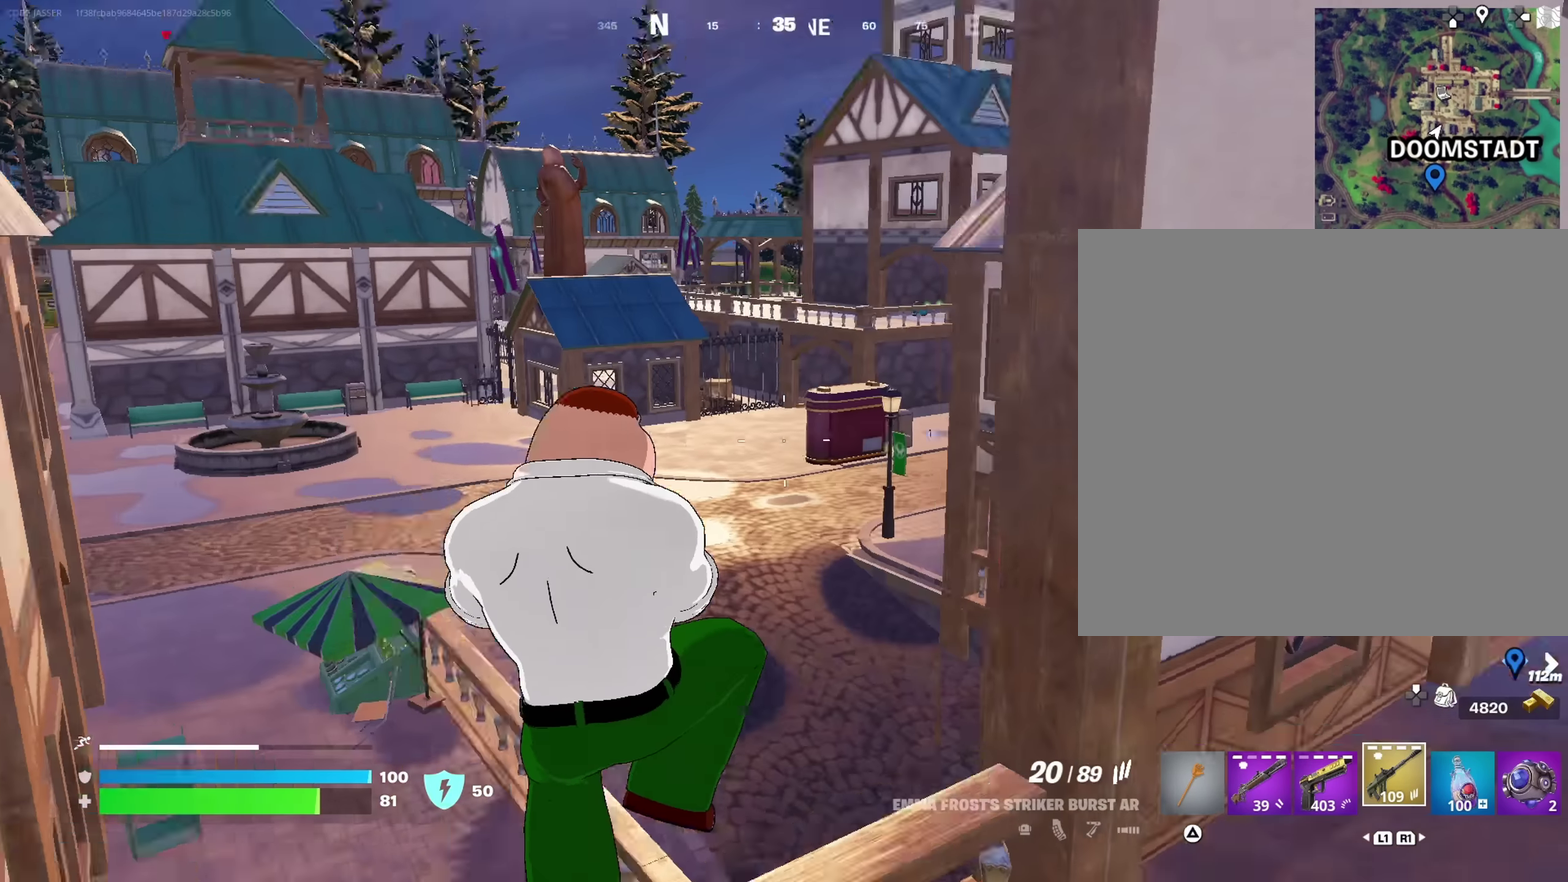
{"dt_ms": 583, "buttons": [], "left_stick": "up-left", "right_stick": "center", "events": [[50, "right_stick", "center"], [333, "left_stick", "up-left"]]}
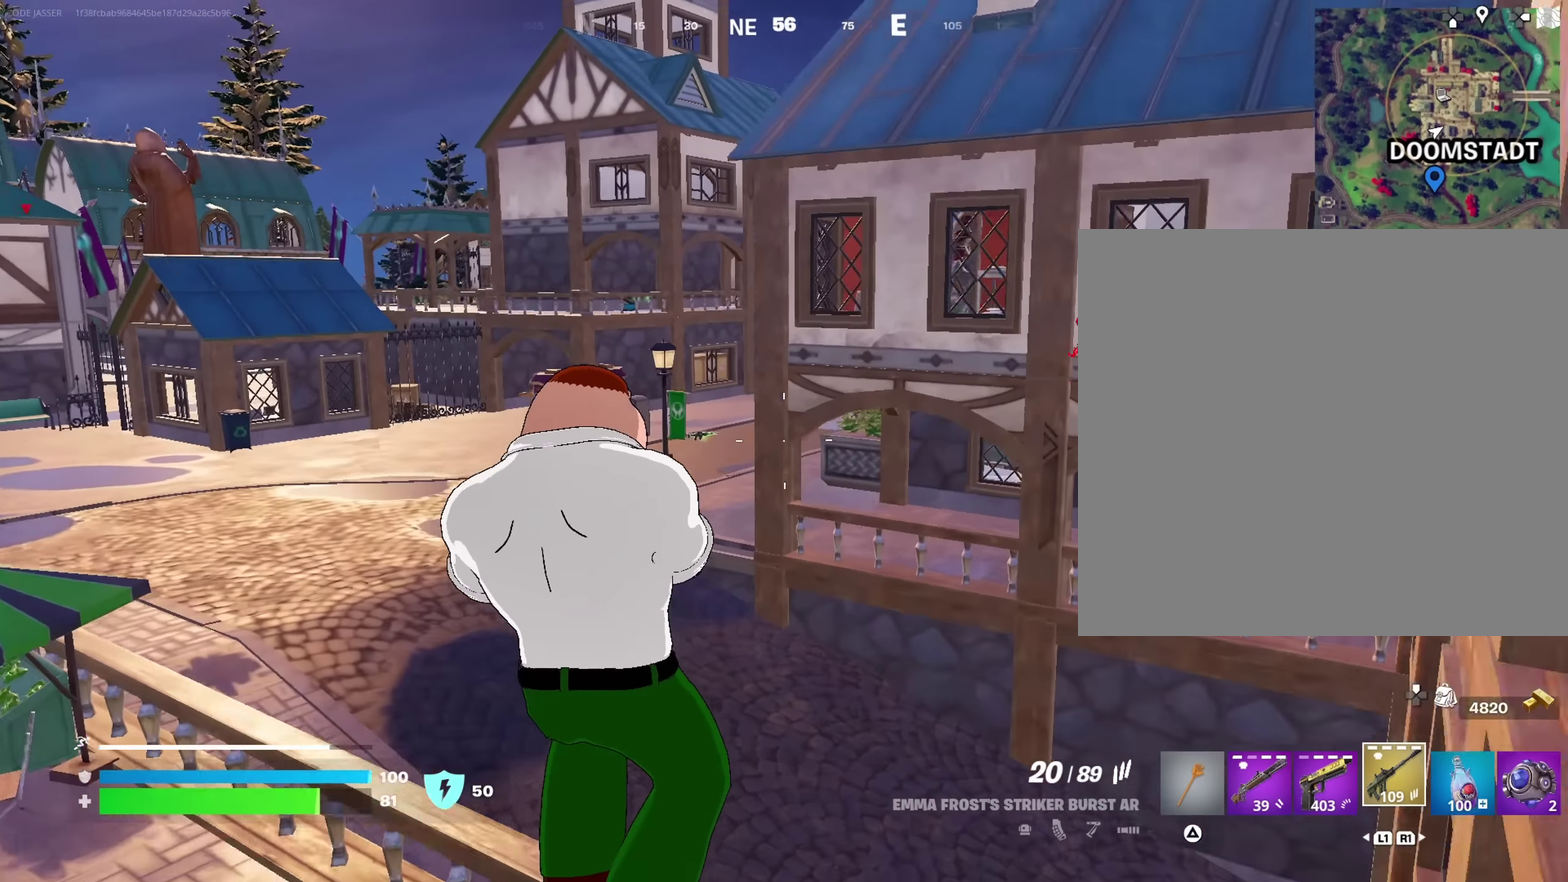
{"dt_ms": 417, "buttons": [], "left_stick": "up", "right_stick": "center"}
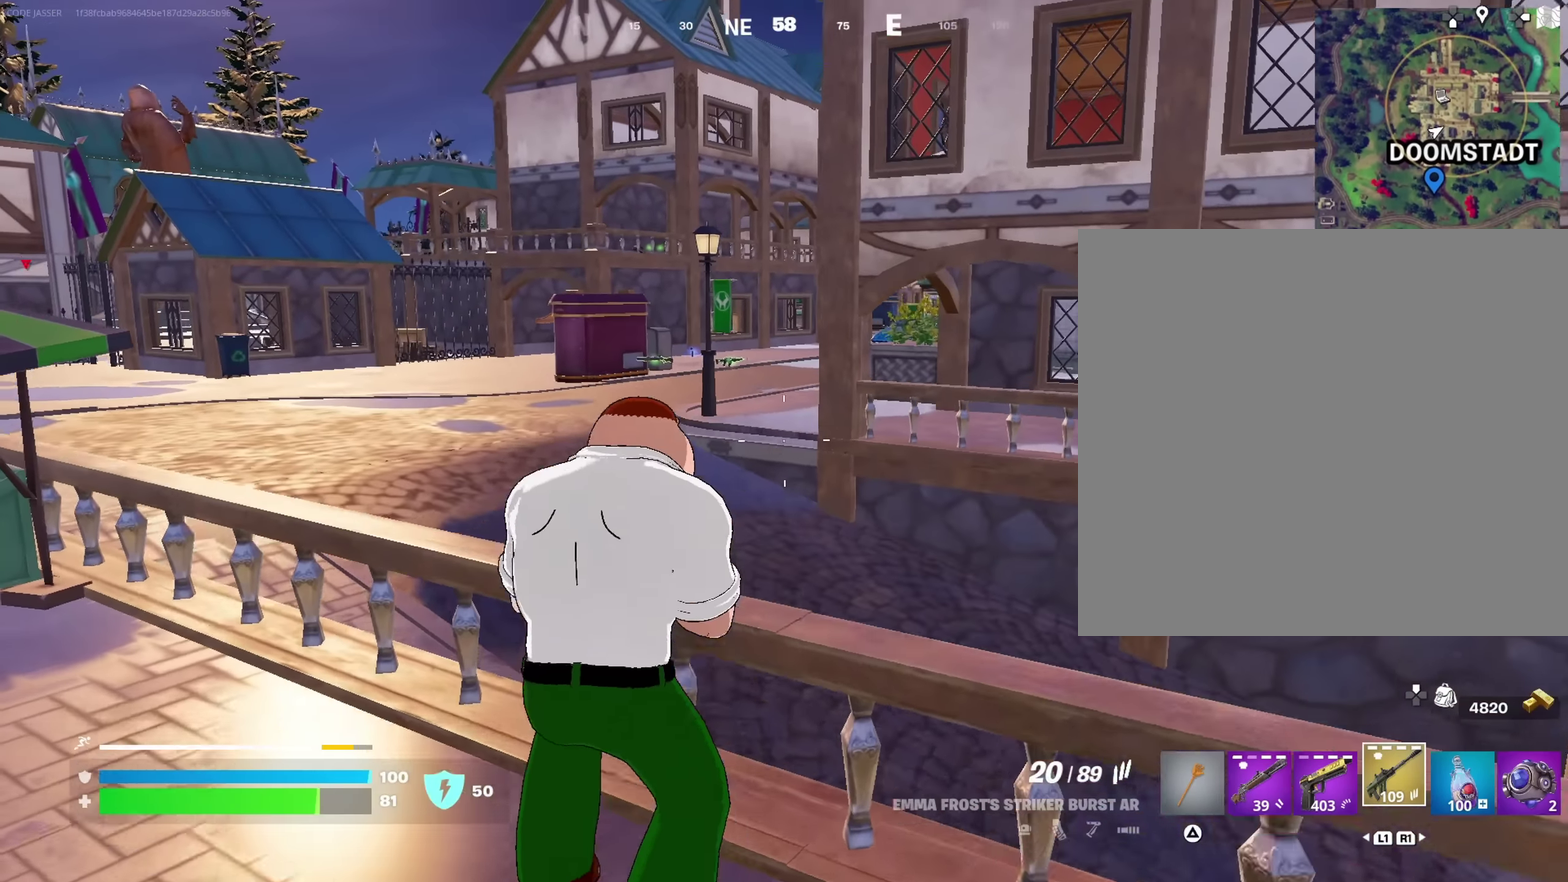
{"dt_ms": 583, "buttons": [], "left_stick": "up", "right_stick": "center", "events": []}
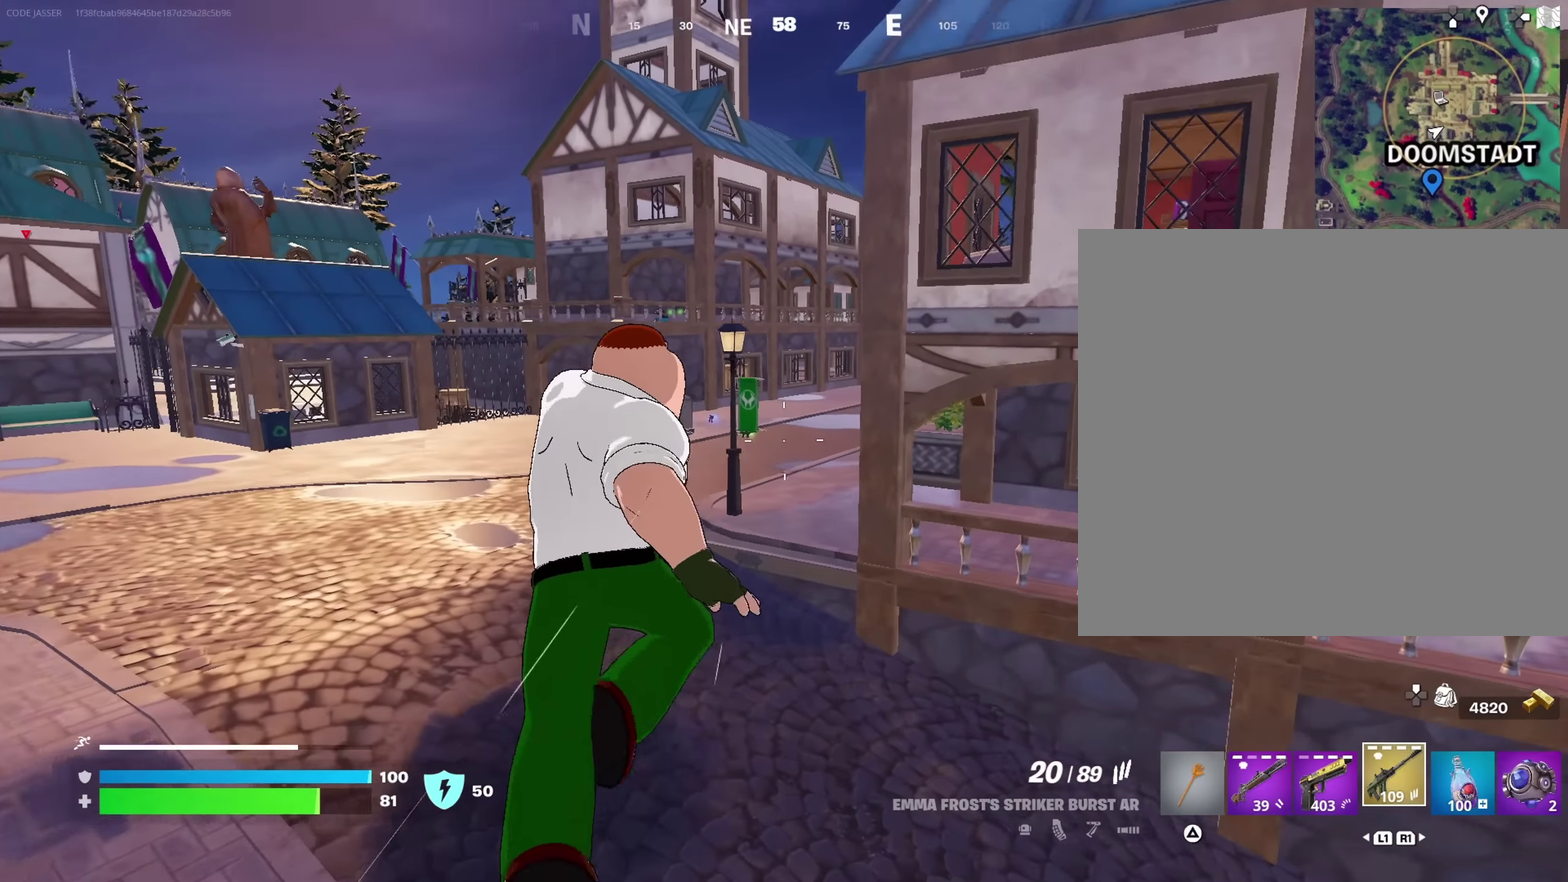
{"dt_ms": 417, "buttons": [], "left_stick": "up-left", "right_stick": "center", "events": [[17, "left_stick", "up-left"]]}
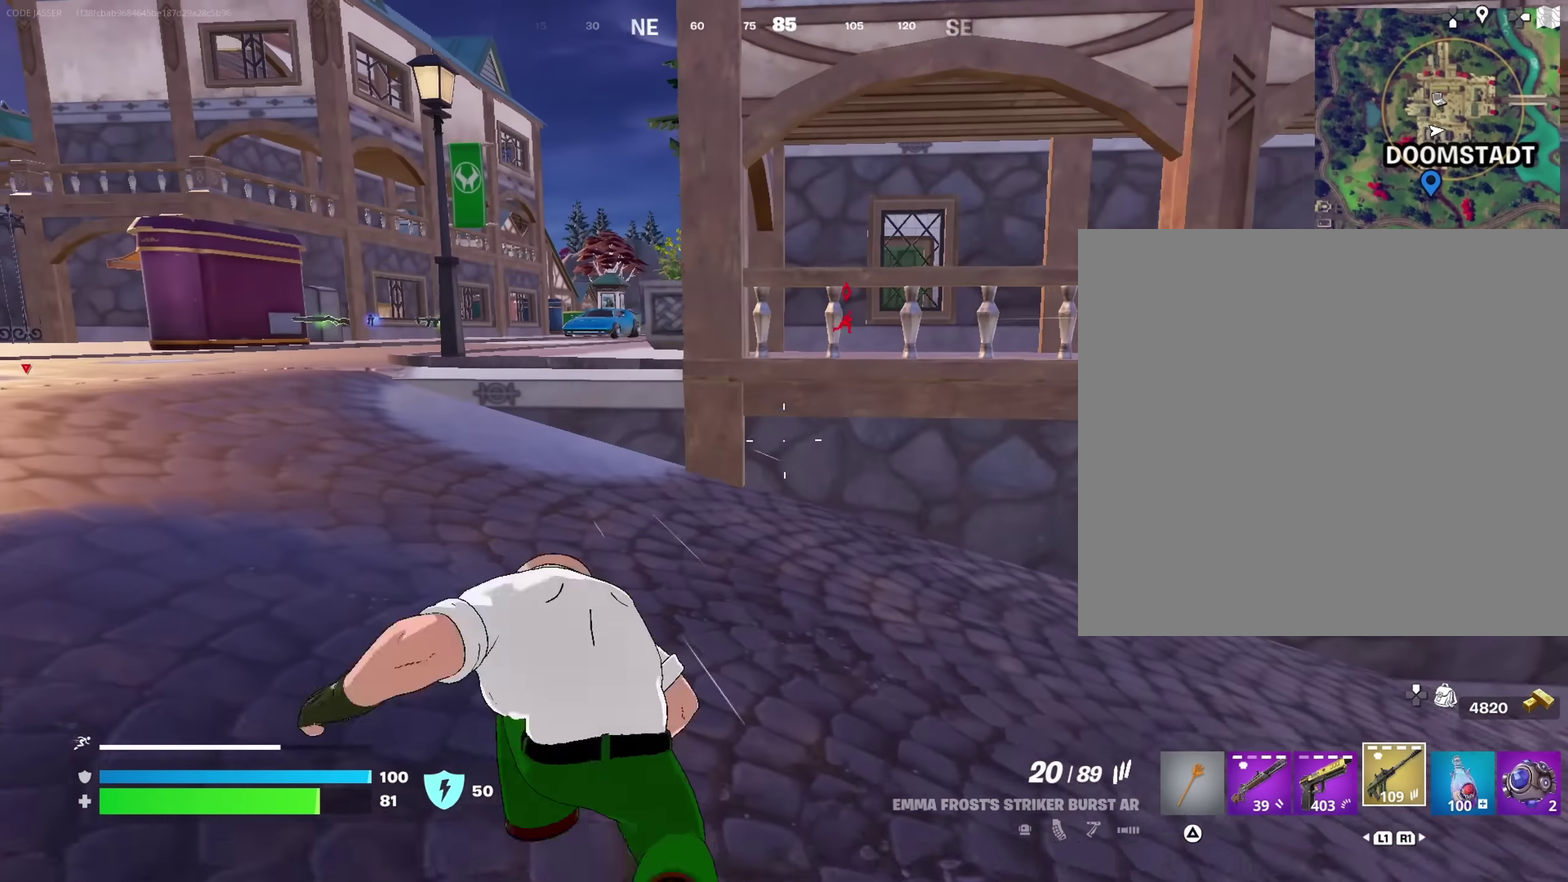
{"dt_ms": 583, "buttons": ["CROSS"], "left_stick": "up", "right_stick": "center", "events": [[416, "left_stick", "up"], [516, "CROSS", "down"]]}
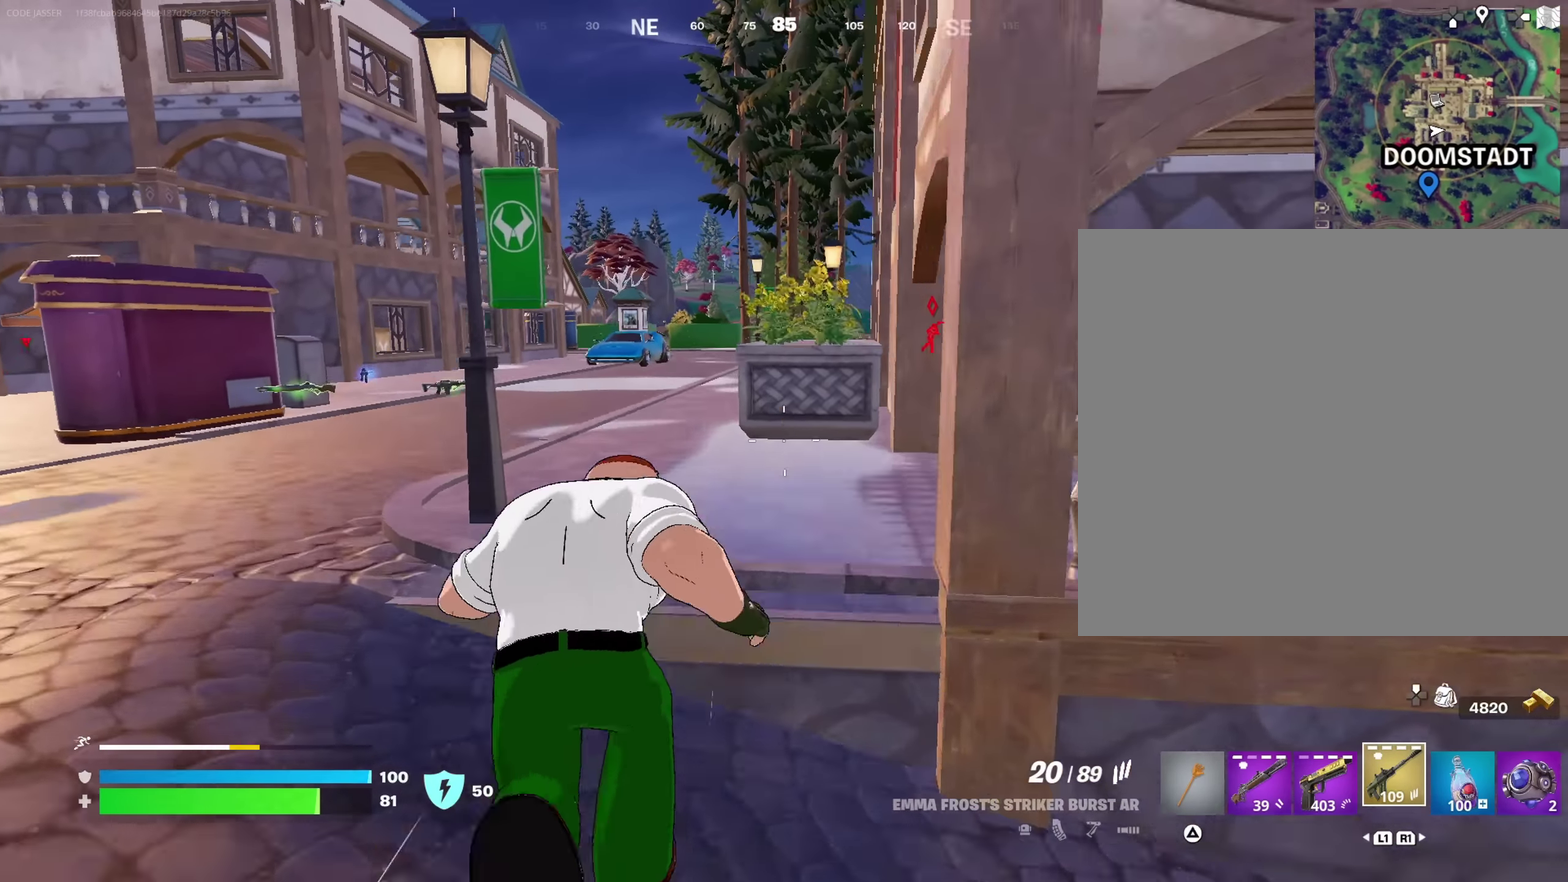
{"dt_ms": 417, "buttons": [], "left_stick": "up", "right_stick": "center", "events": [[33, "CROSS", "up"]]}
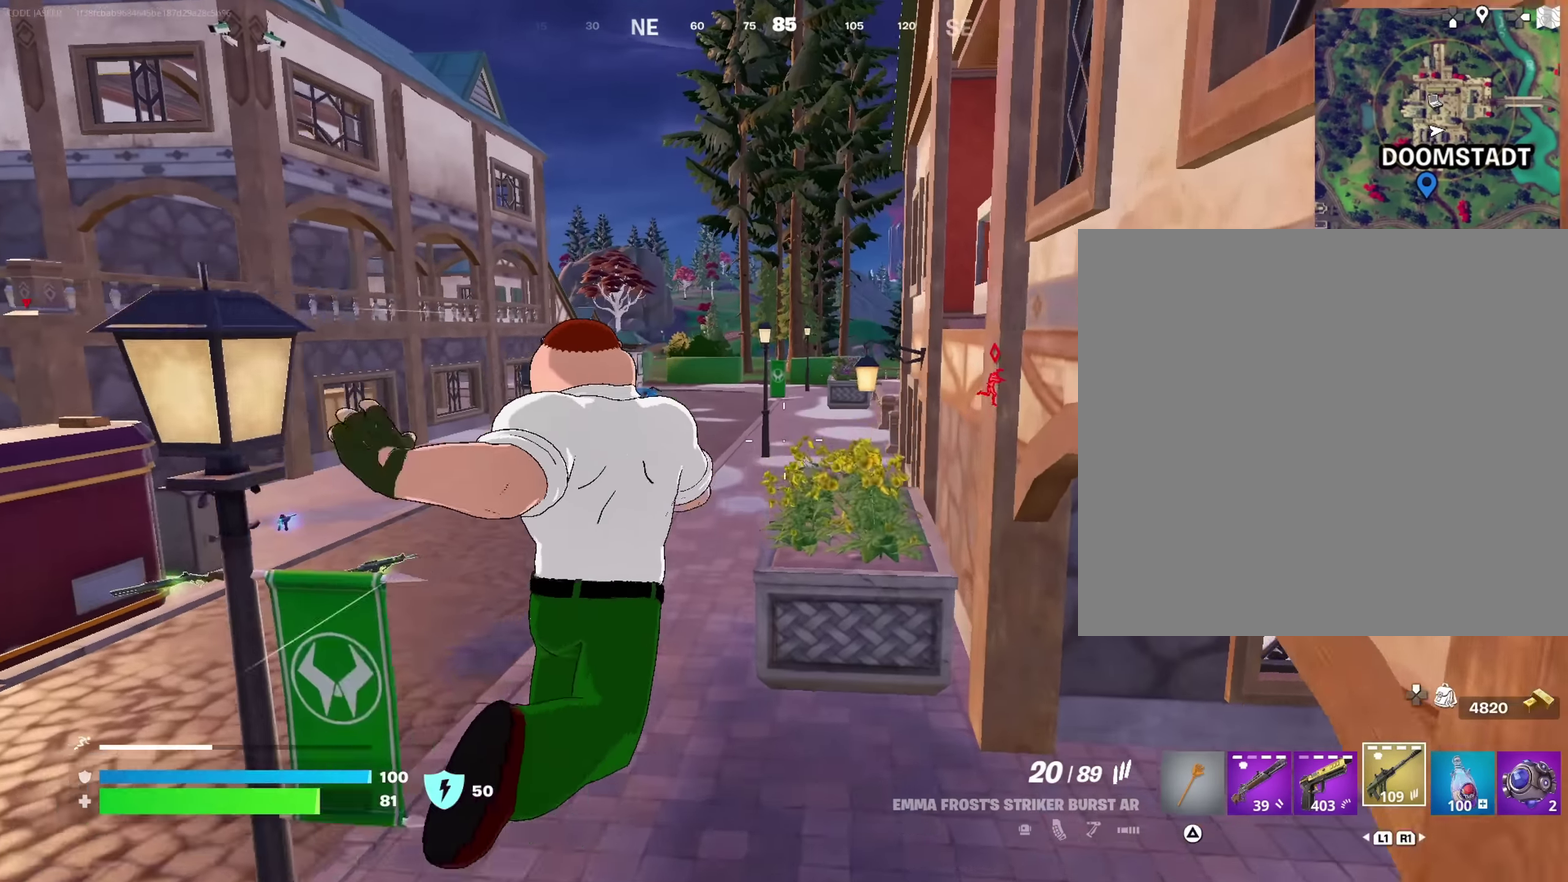
{"dt_ms": 583, "buttons": [], "left_stick": "up-left", "right_stick": "center", "events": [[33, "left_stick", "up-left"]]}
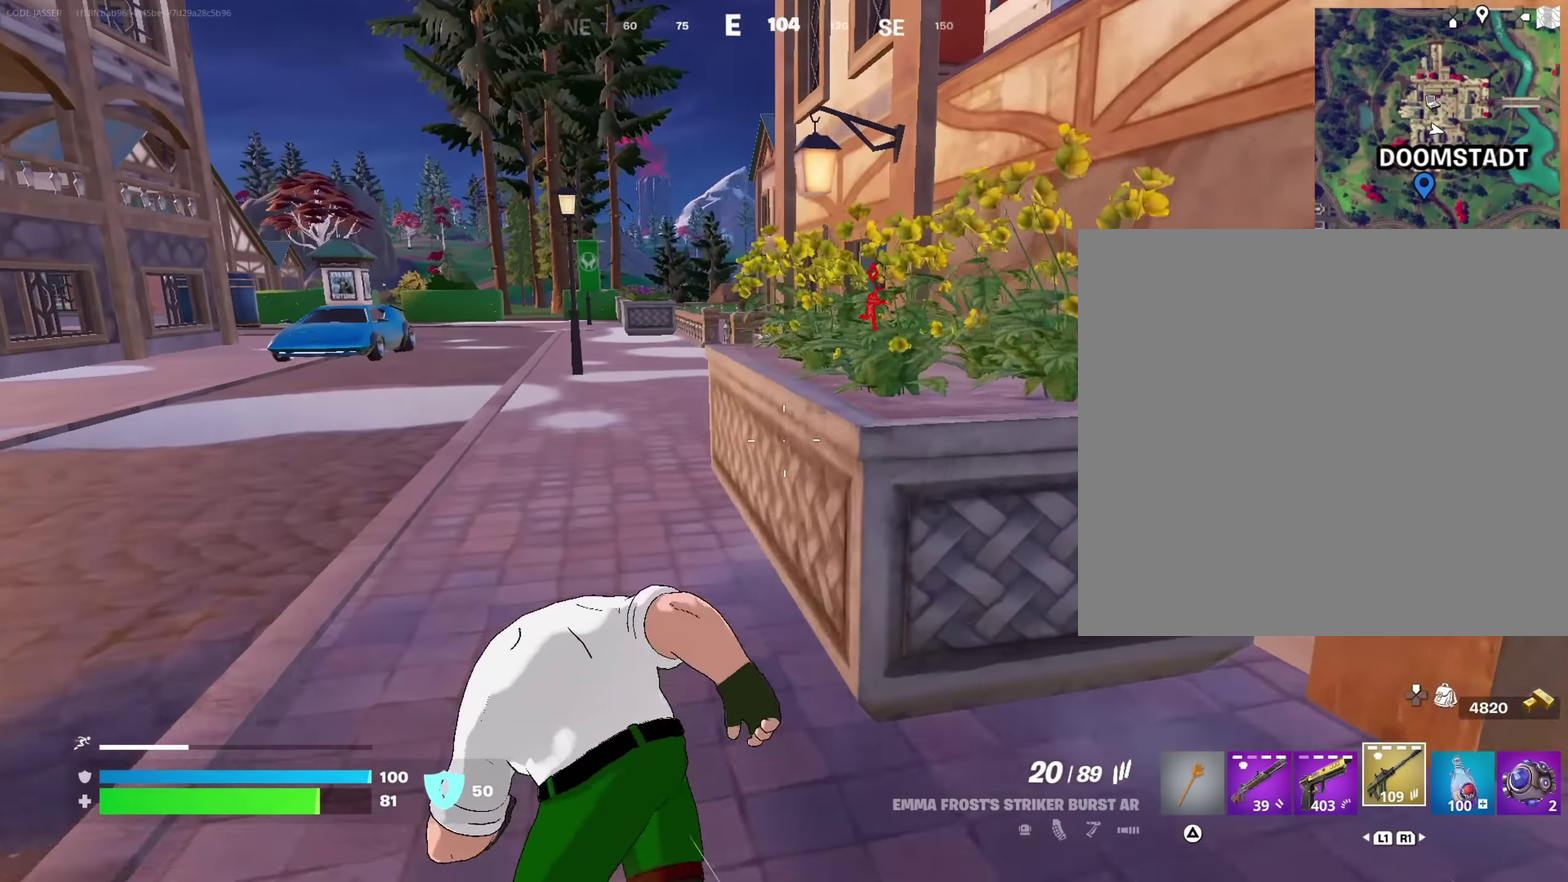
{"dt_ms": 317, "buttons": [], "left_stick": "up-left", "right_stick": "center", "events": []}
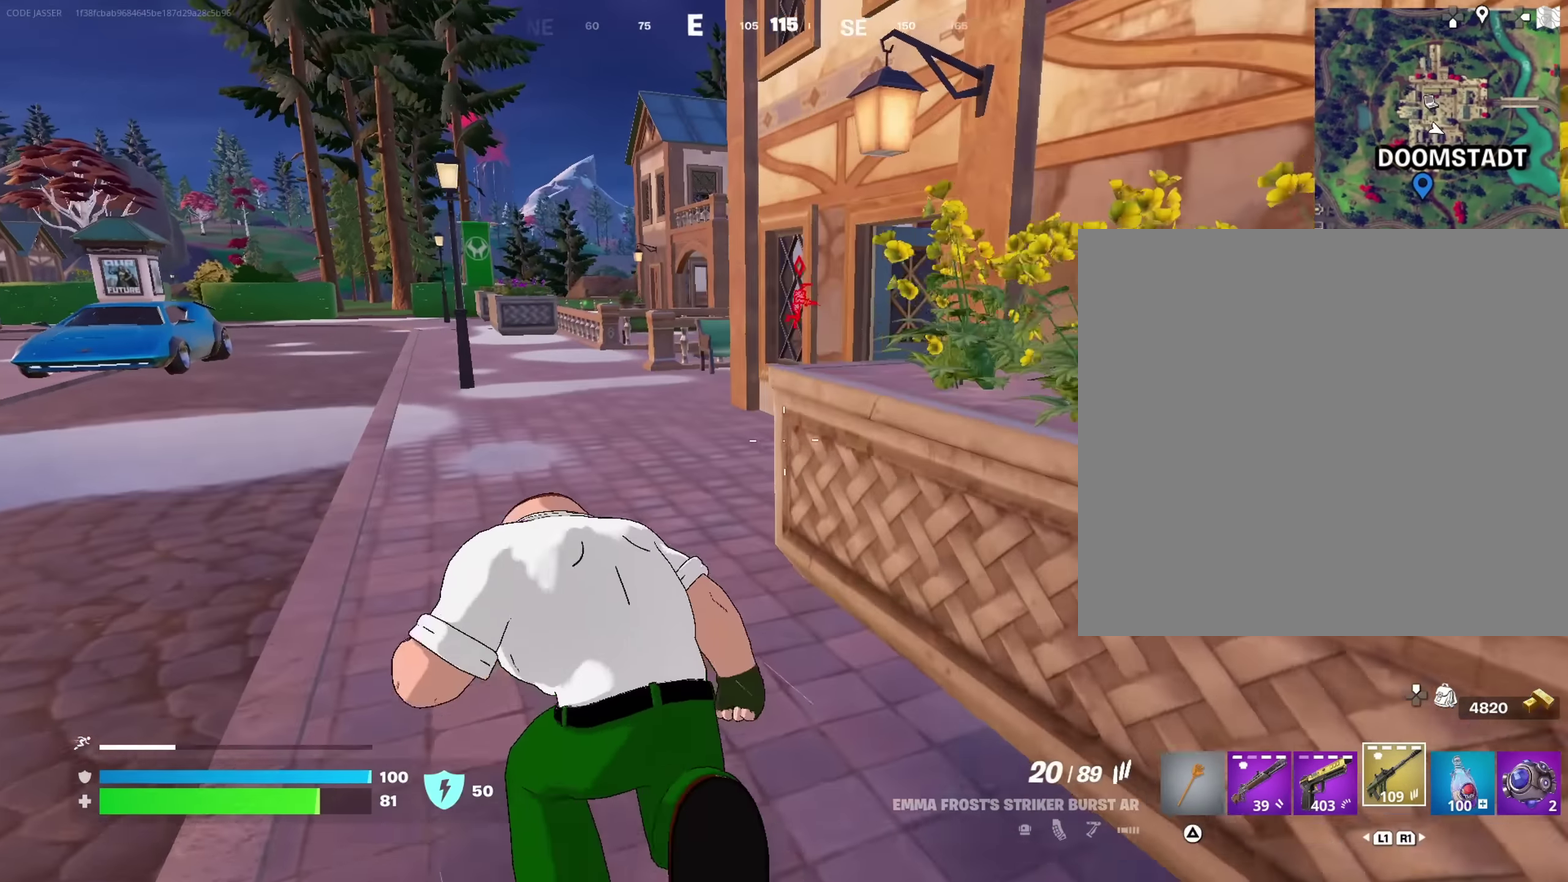
{"dt_ms": 683, "buttons": [], "left_stick": "up-left", "right_stick": "center", "events": []}
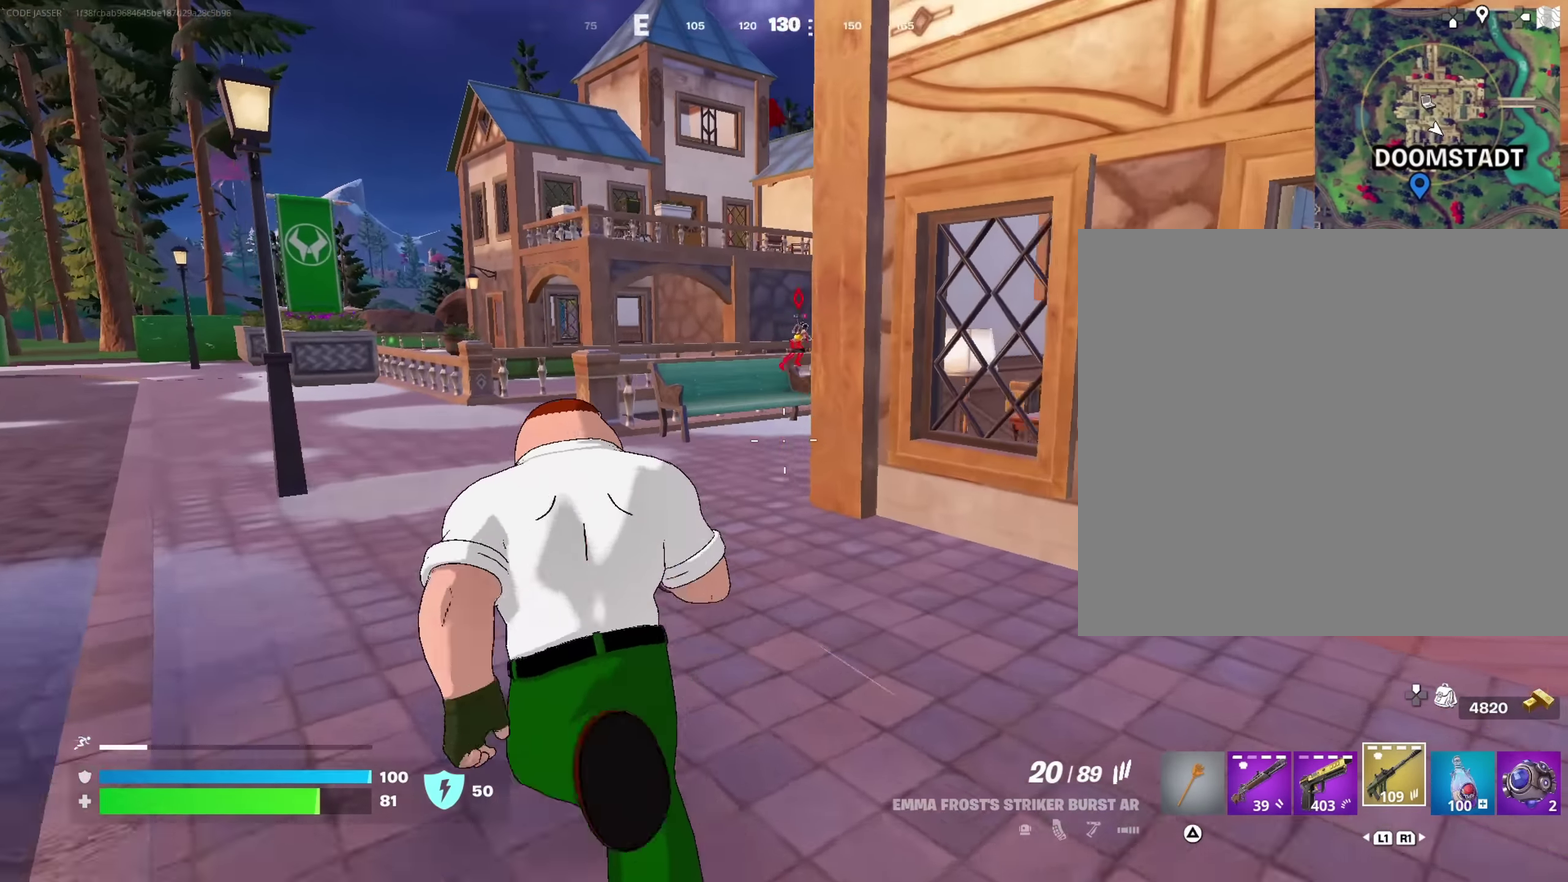
{"dt_ms": 317, "buttons": [], "left_stick": "up-left", "right_stick": "center", "events": []}
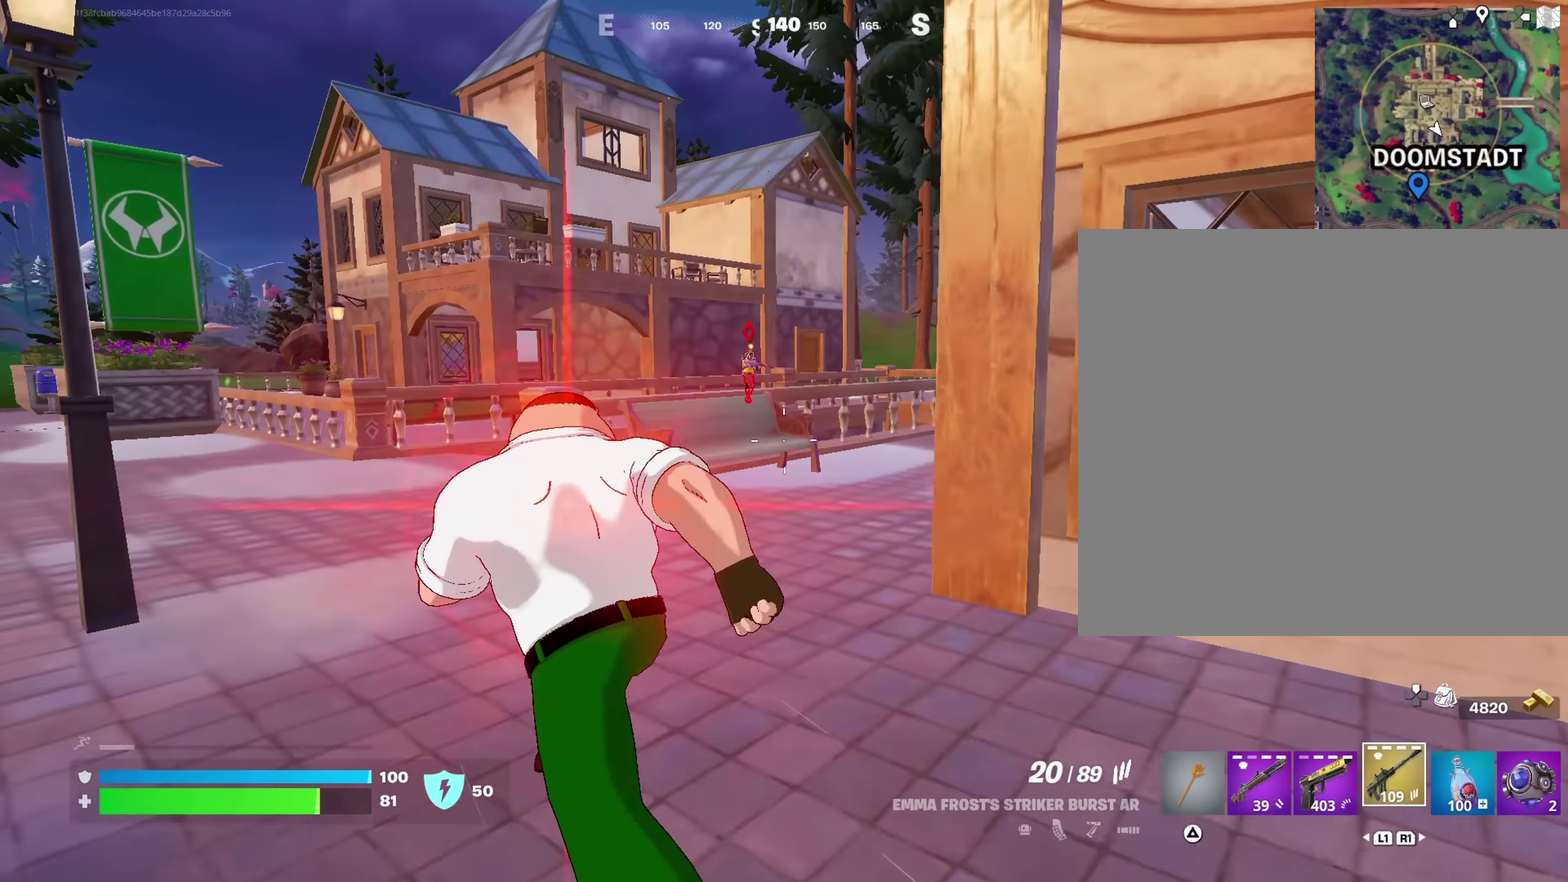
{"dt_ms": 683, "buttons": ["L2", "R2"], "left_stick": "up", "right_stick": "center", "events": [[150, "L2", "down"], [166, "left_stick", "up"], [366, "right_stick", "up"], [416, "right_stick", "up-left"], [516, "R2", "down"], [566, "left_stick", "up-right"], [566, "right_stick", "down-right"], [633, "right_stick", "center"], [683, "left_stick", "up"]]}